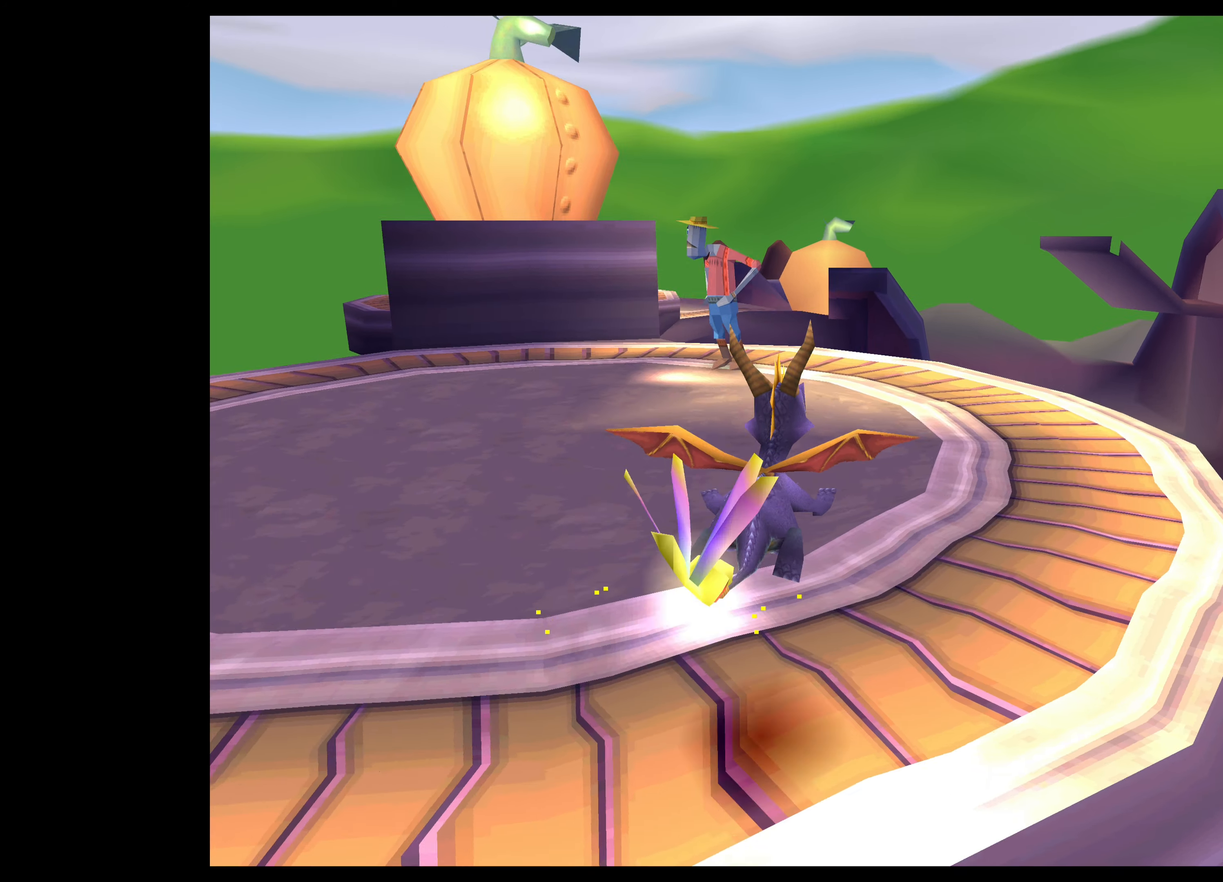
Gameplay with a controller (PlayStation layout); each line is a JSON object with the inputs held at the frame after it. "events" lists button and stick changes between this image and that frame as [ms after this image, input, new state], when the widget could be followed in between. Not read: L2 L3 R2 R3.
{"buttons": [], "left_stick": "up", "right_stick": "center", "events": [[317, "CROSS", "up"]]}
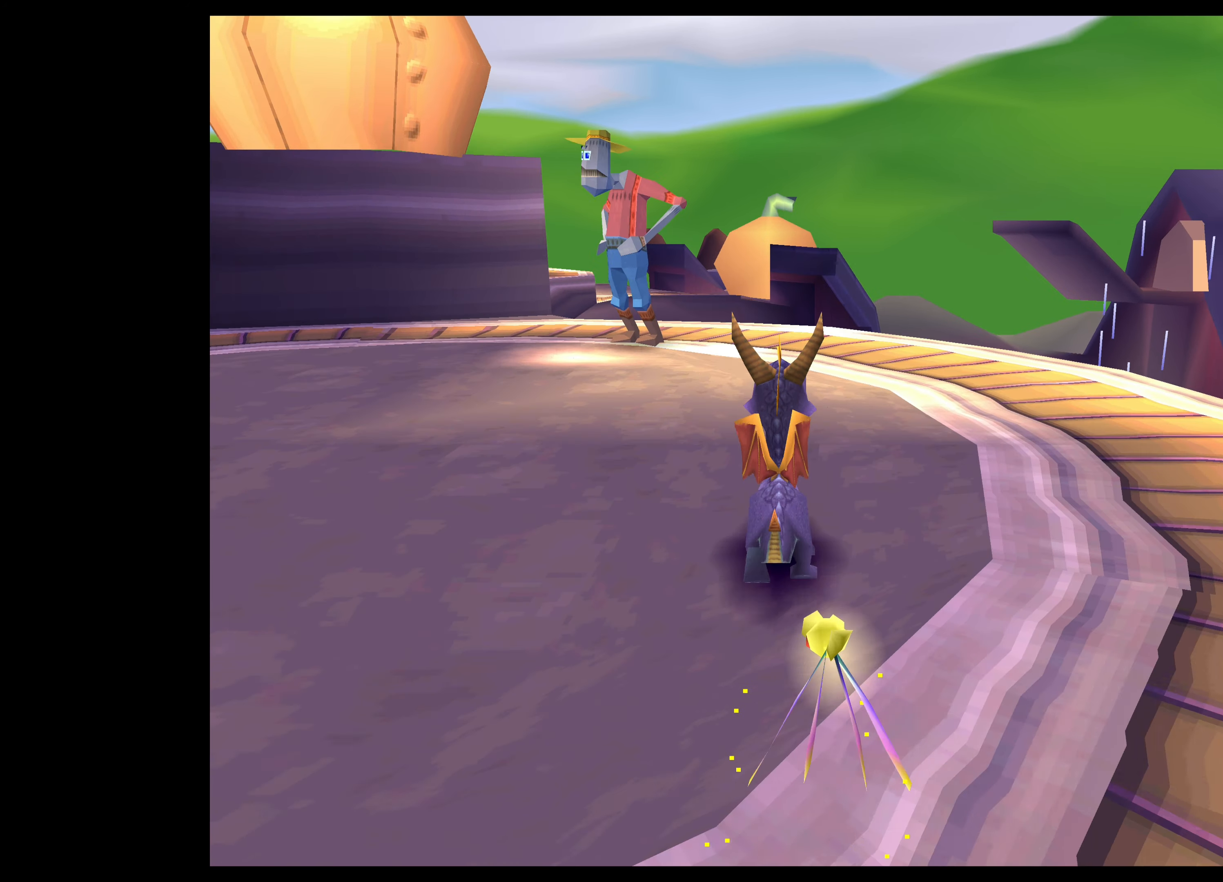
{"buttons": [], "left_stick": "up-left", "right_stick": "center", "events": [[500, "left_stick", "up-left"]]}
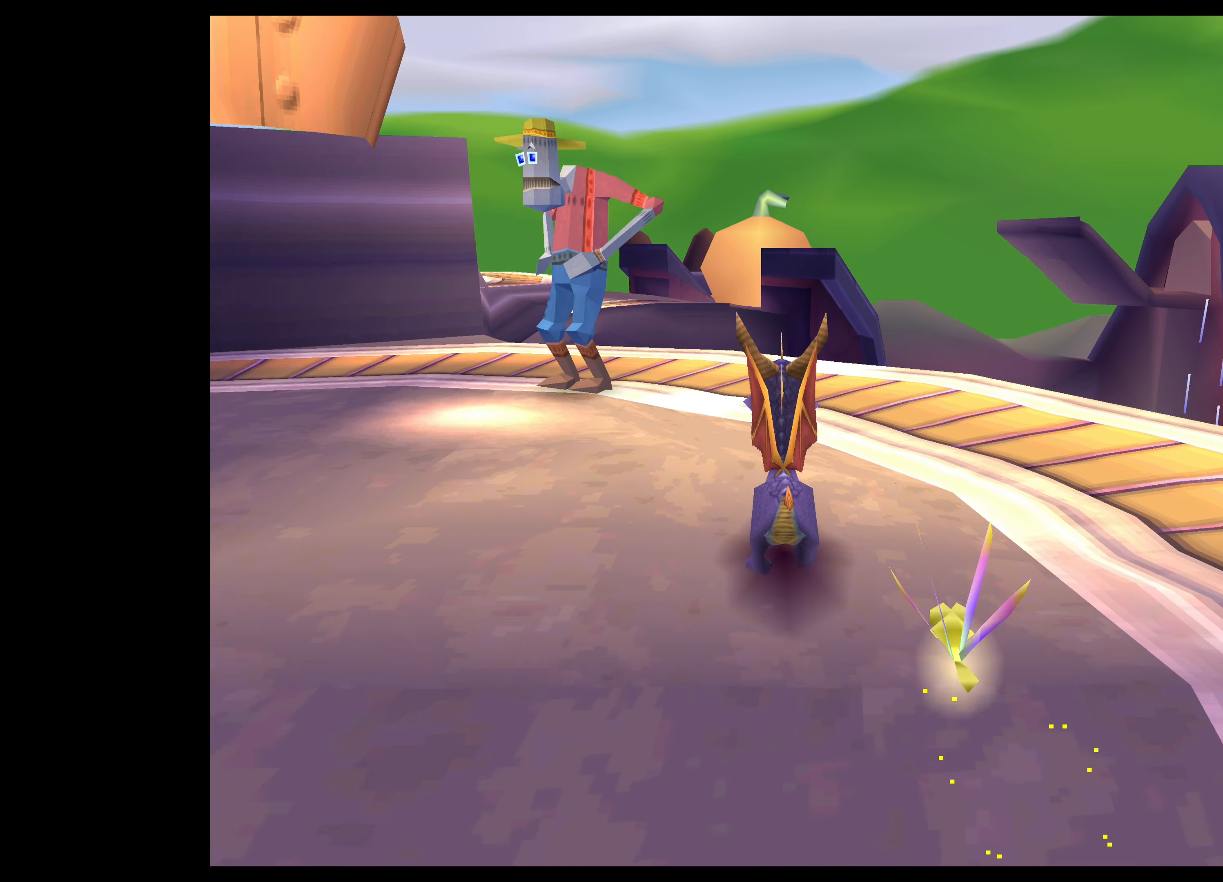
{"buttons": [], "left_stick": "up-left", "right_stick": "center", "events": []}
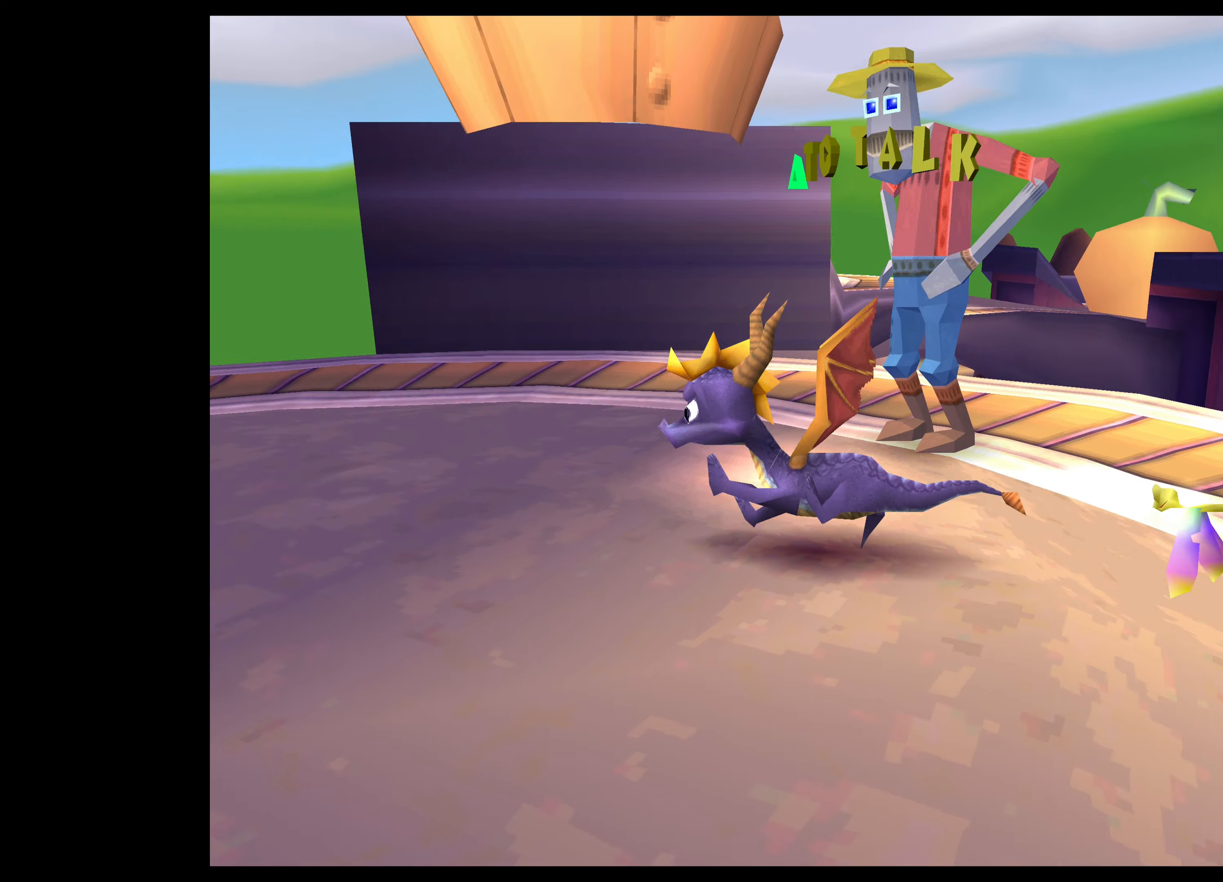
{"buttons": [], "left_stick": "center", "right_stick": "center", "events": [[50, "left_stick", "left"], [484, "left_stick", "center"]]}
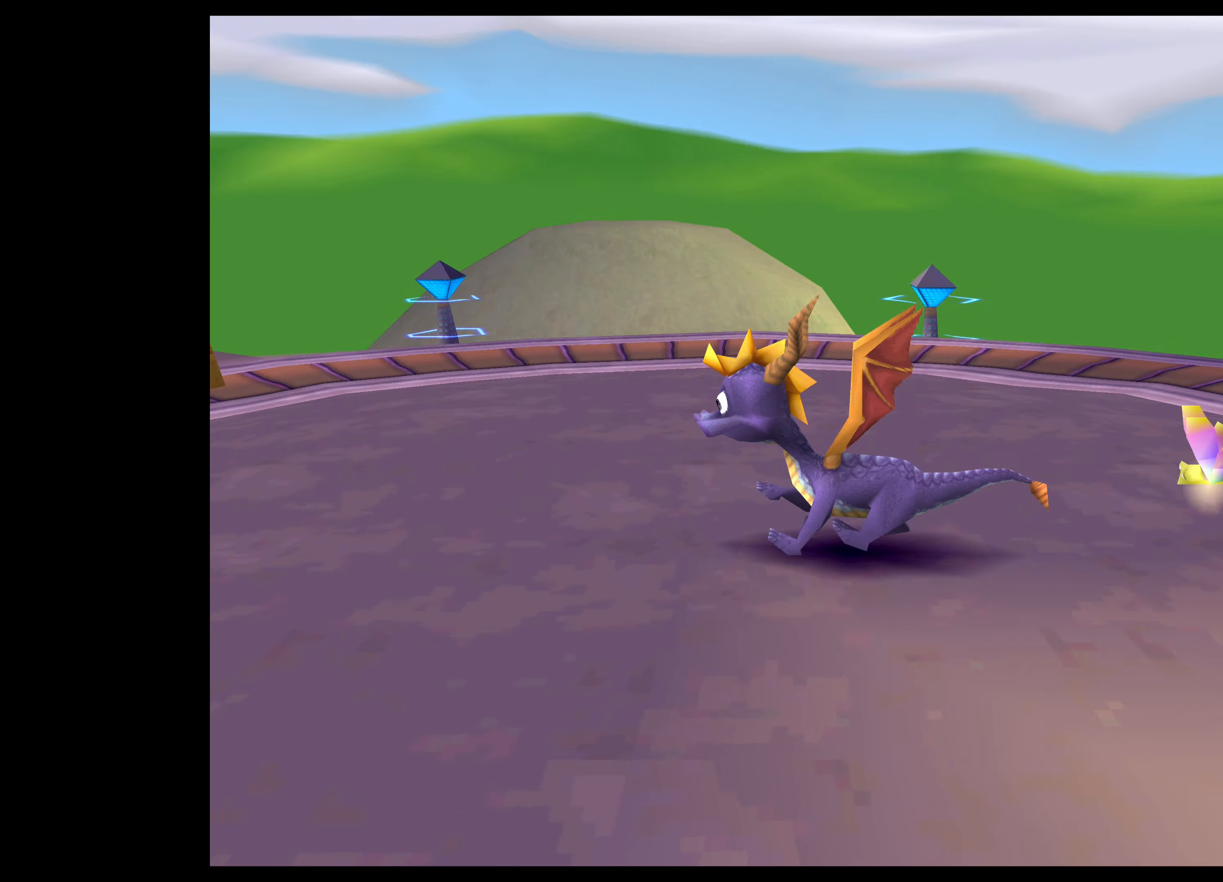
{"buttons": [], "left_stick": "left", "right_stick": "center", "events": [[417, "left_stick", "left"]]}
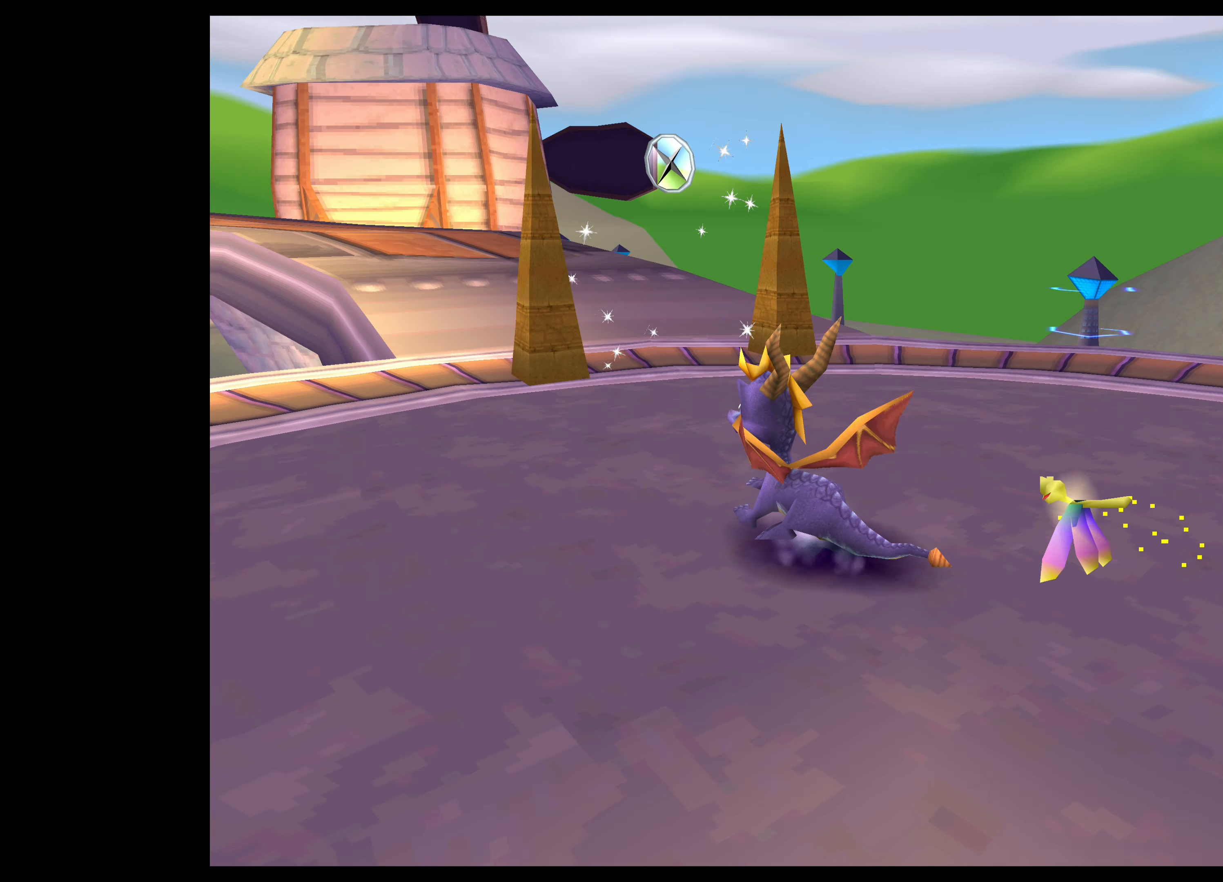
{"buttons": [], "left_stick": "center", "right_stick": "center", "events": [[34, "left_stick", "center"], [167, "left_stick", "up-right"], [350, "left_stick", "center"]]}
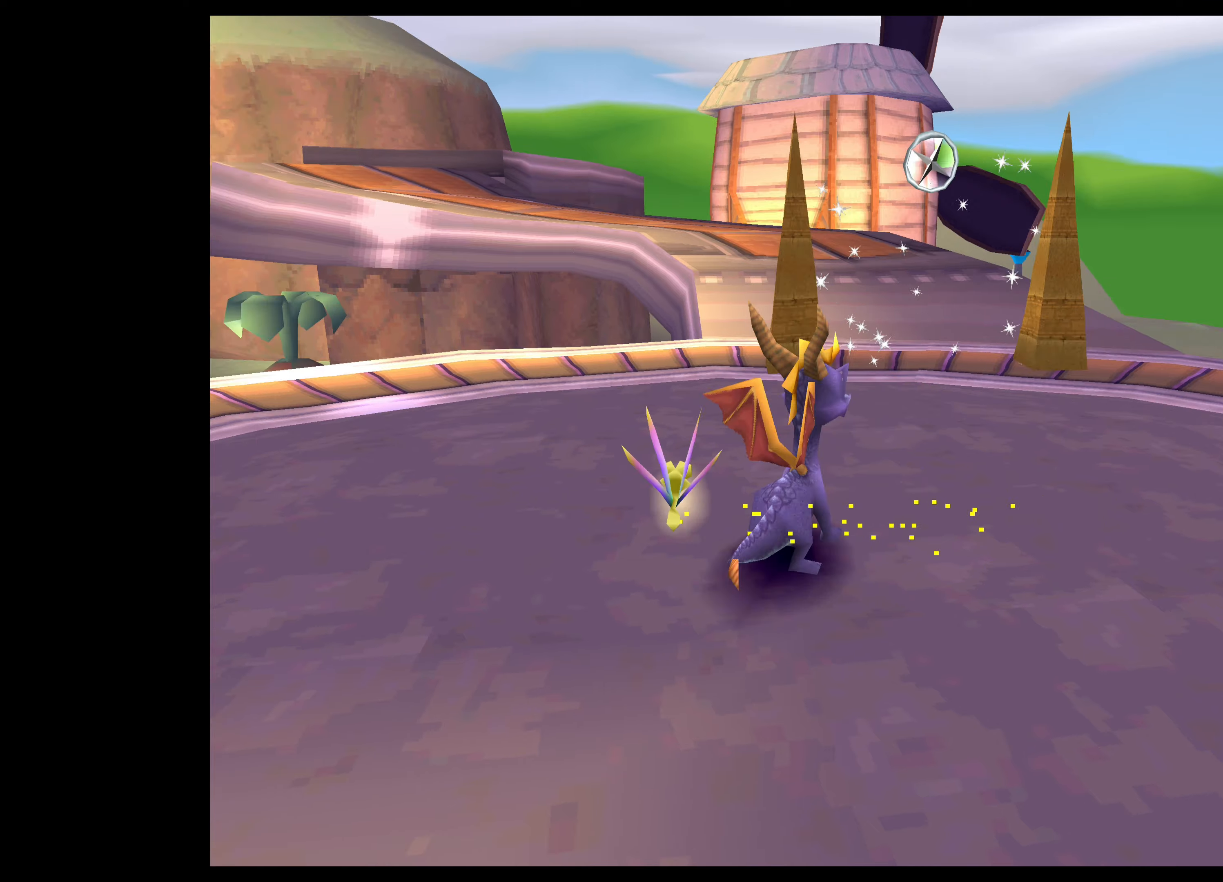
{"buttons": ["SQUARE"], "left_stick": "up", "right_stick": "center", "events": [[50, "left_stick", "up"], [133, "SQUARE", "down"]]}
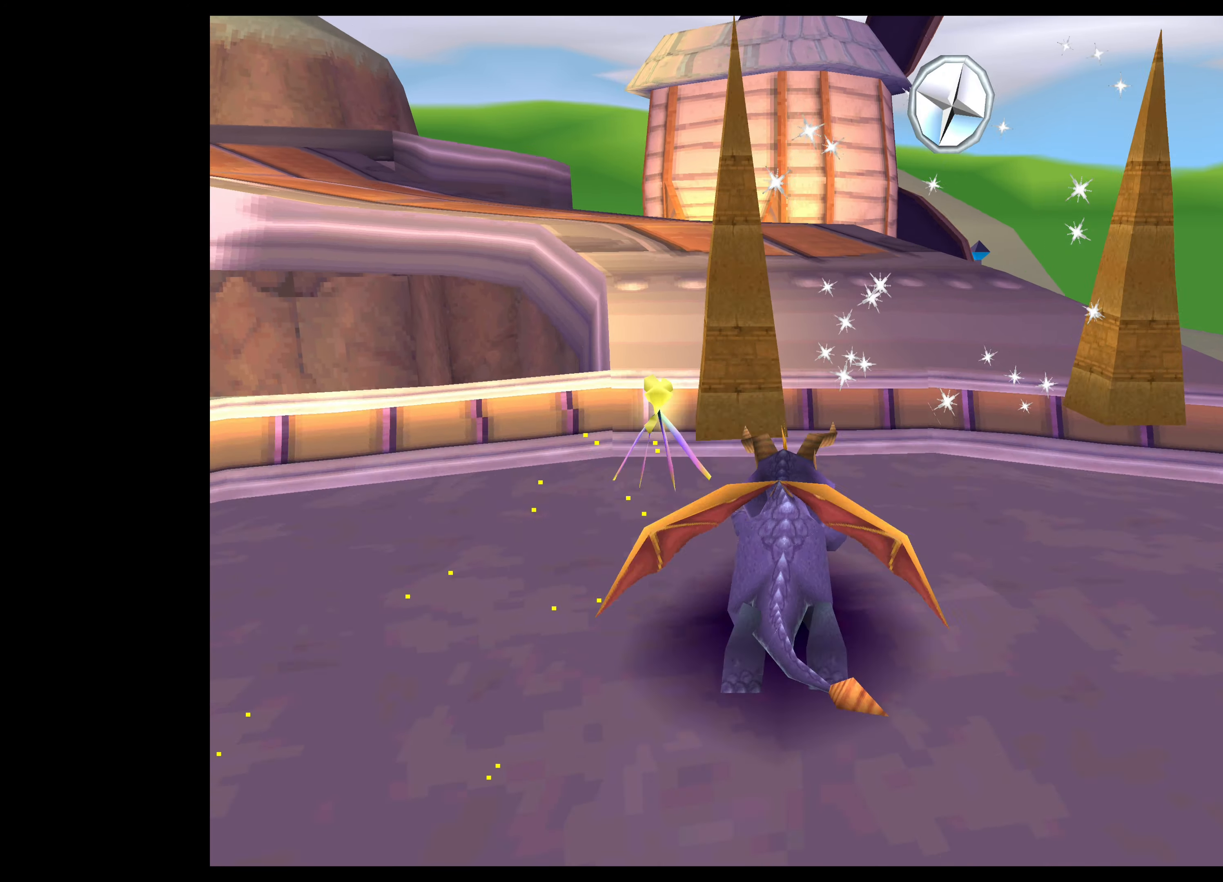
{"buttons": ["SQUARE"], "left_stick": "up-left", "right_stick": "center", "events": [[266, "left_stick", "up-left"]]}
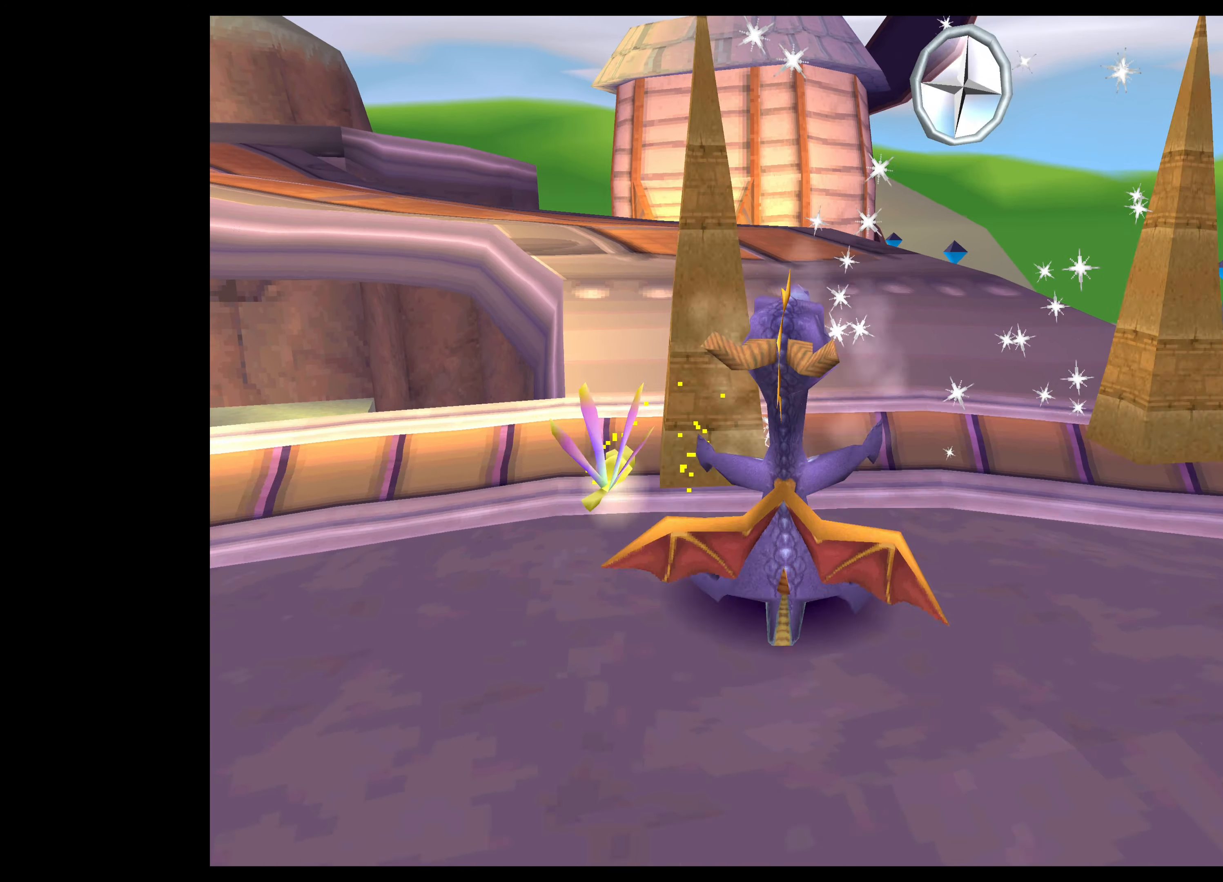
{"buttons": [], "left_stick": "up-right", "right_stick": "center", "events": [[50, "left_stick", "up-right"], [183, "SQUARE", "up"], [200, "left_stick", "center"], [350, "left_stick", "up-right"]]}
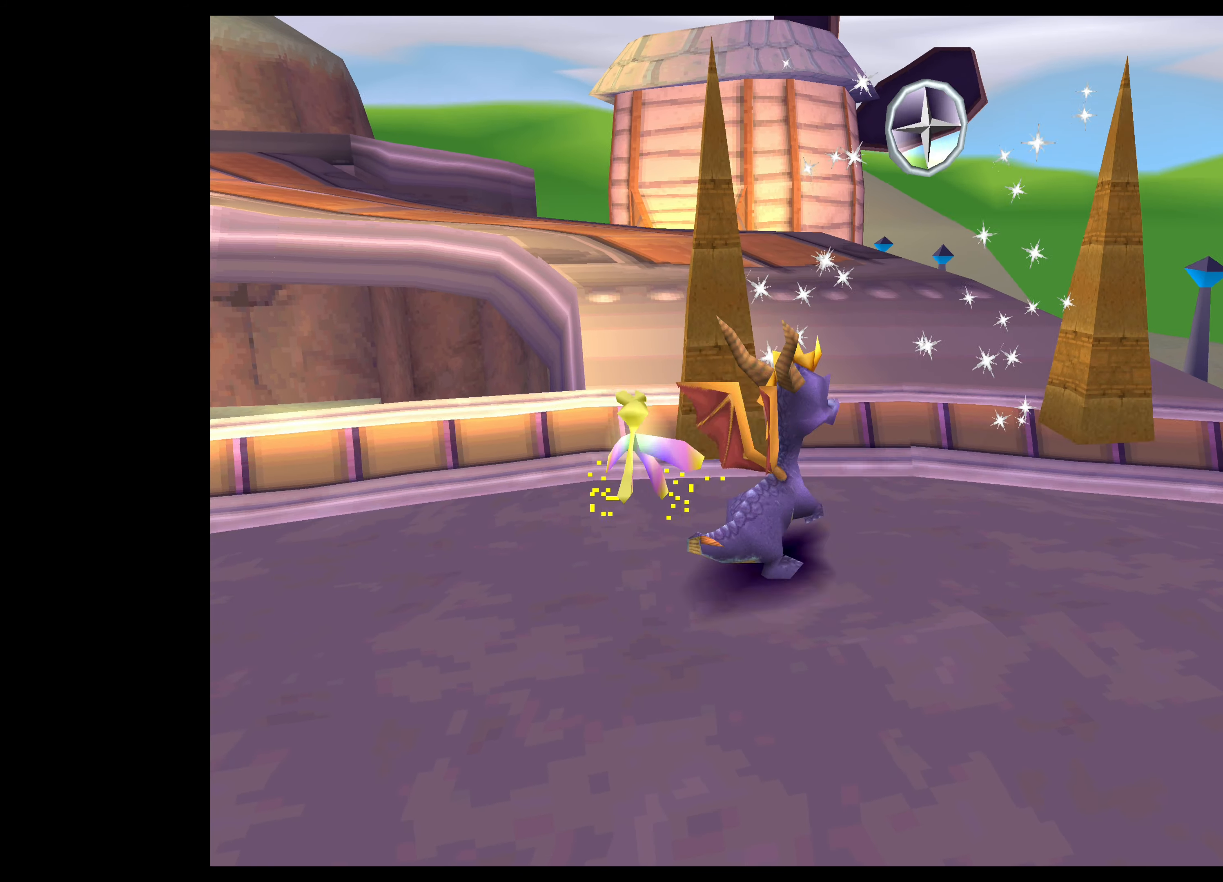
{"buttons": ["SQUARE"], "left_stick": "up", "right_stick": "center", "events": [[16, "left_stick", "center"], [200, "left_stick", "up"], [500, "SQUARE", "down"]]}
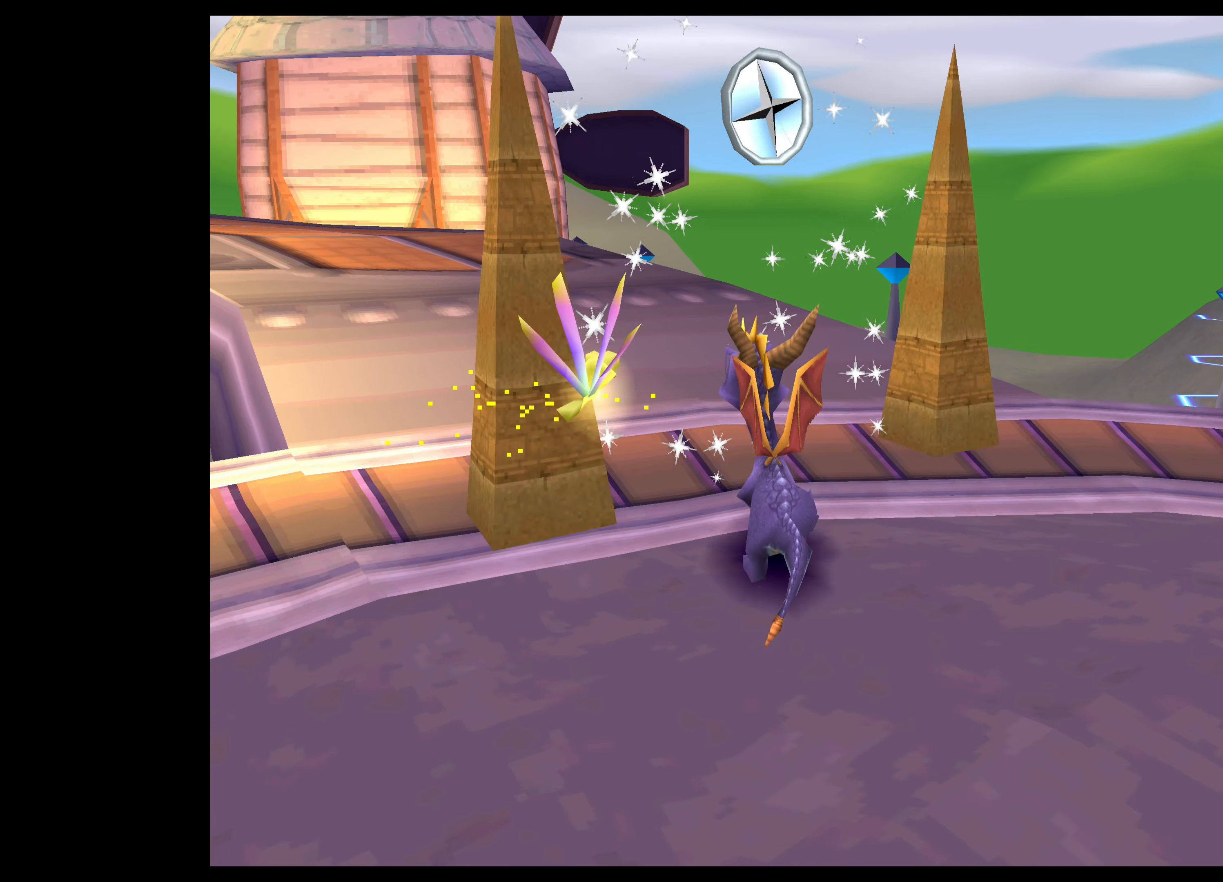
{"buttons": ["SQUARE"], "left_stick": "up-left", "right_stick": "center", "events": [[16, "left_stick", "up-left"]]}
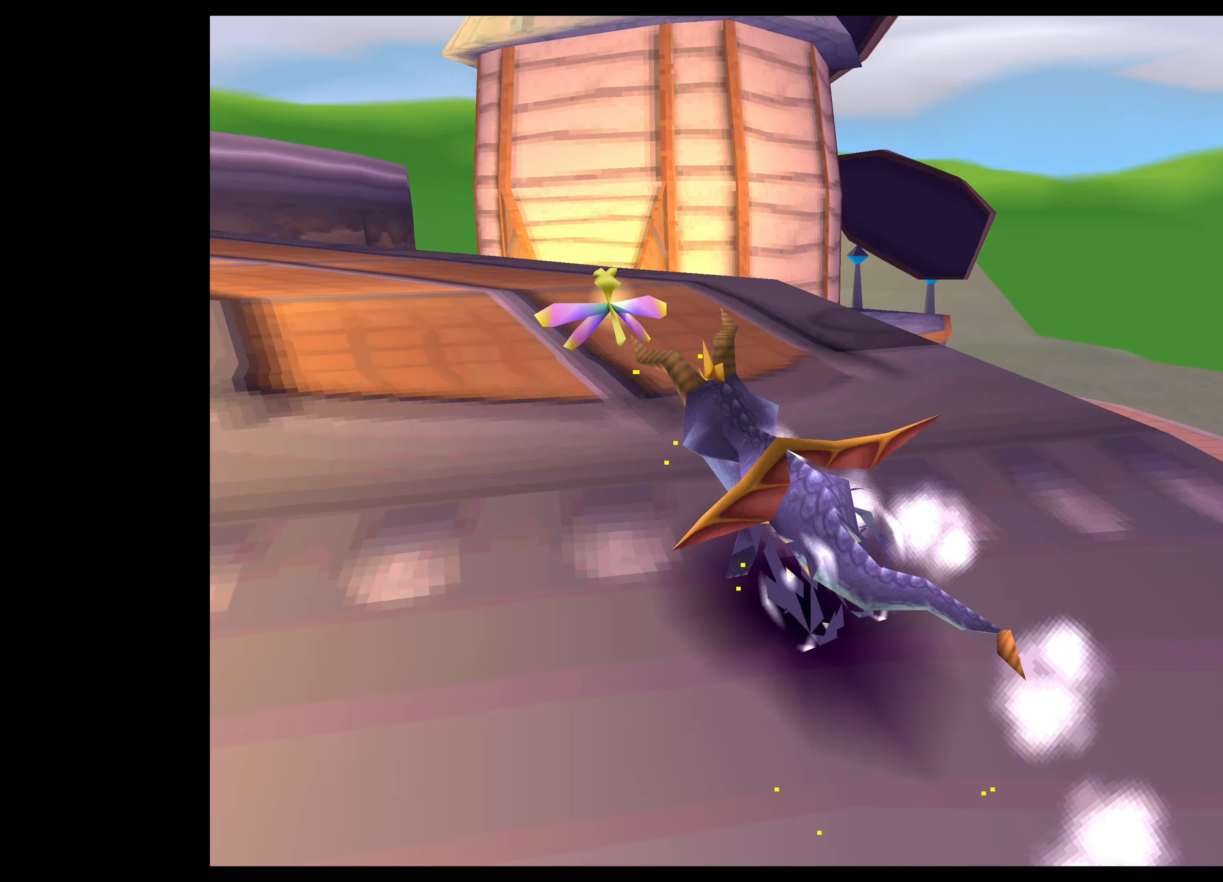
{"buttons": ["SQUARE"], "left_stick": "up", "right_stick": "center", "events": [[366, "left_stick", "up"]]}
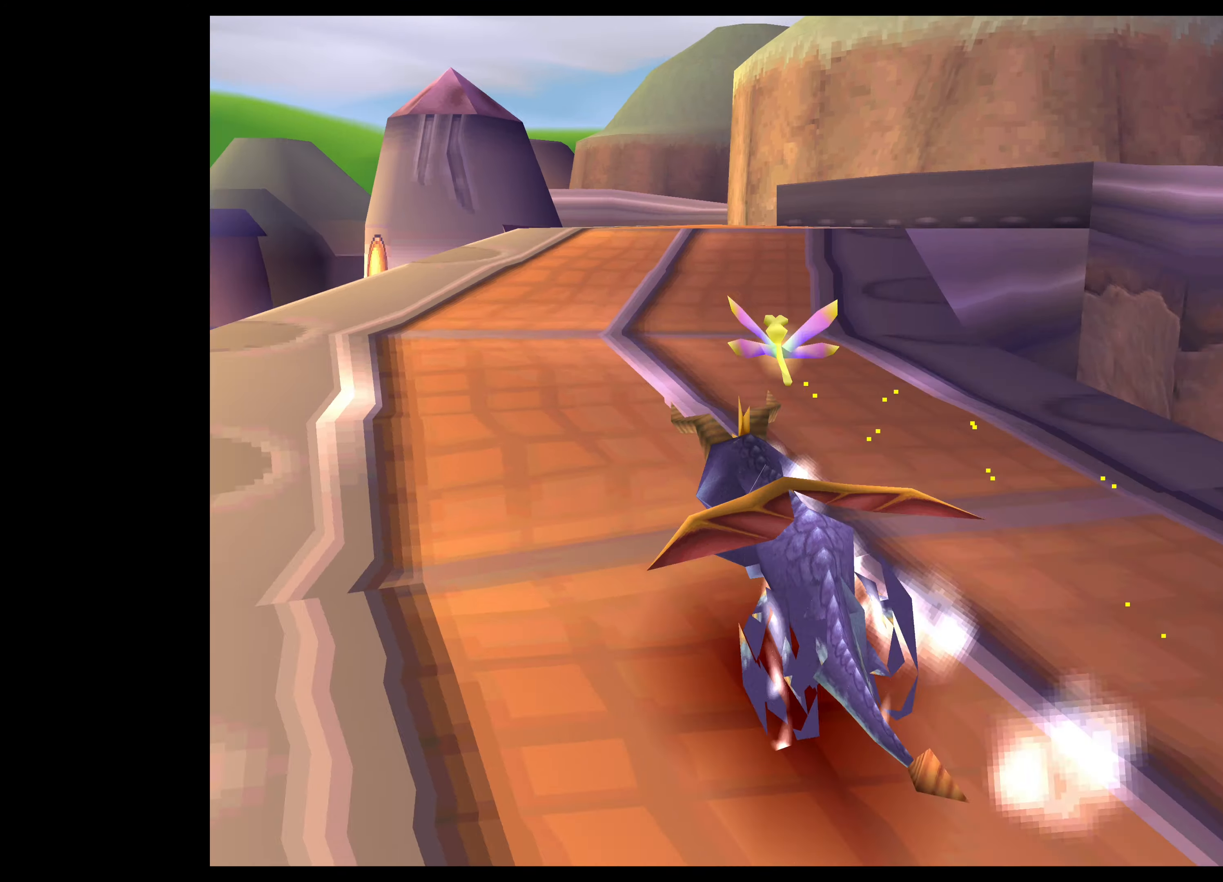
{"buttons": ["SQUARE"], "left_stick": "up-right", "right_stick": "center", "events": [[100, "left_stick", "up-right"], [233, "CROSS", "down"], [383, "CROSS", "up"]]}
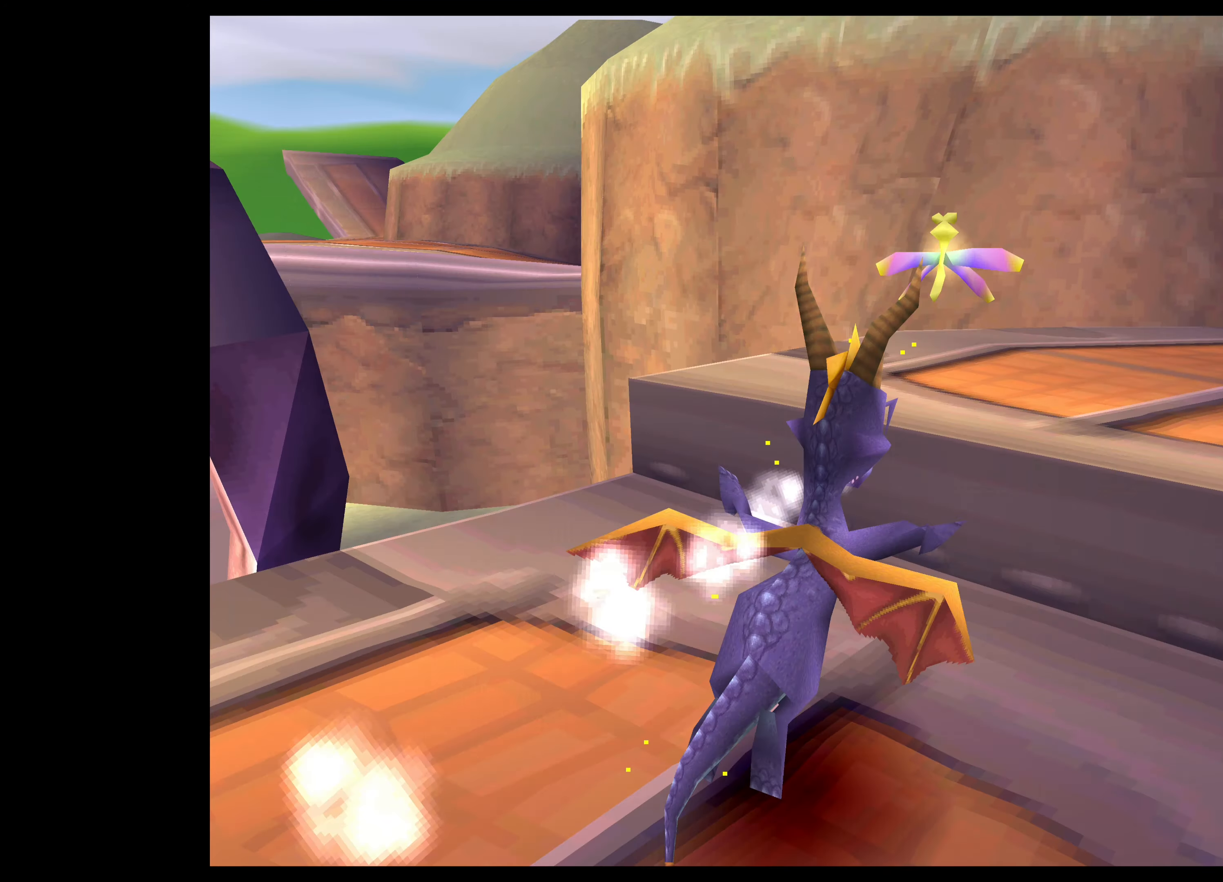
{"buttons": ["SQUARE"], "left_stick": "up-left", "right_stick": "center", "events": [[200, "left_stick", "up"], [300, "left_stick", "up-left"]]}
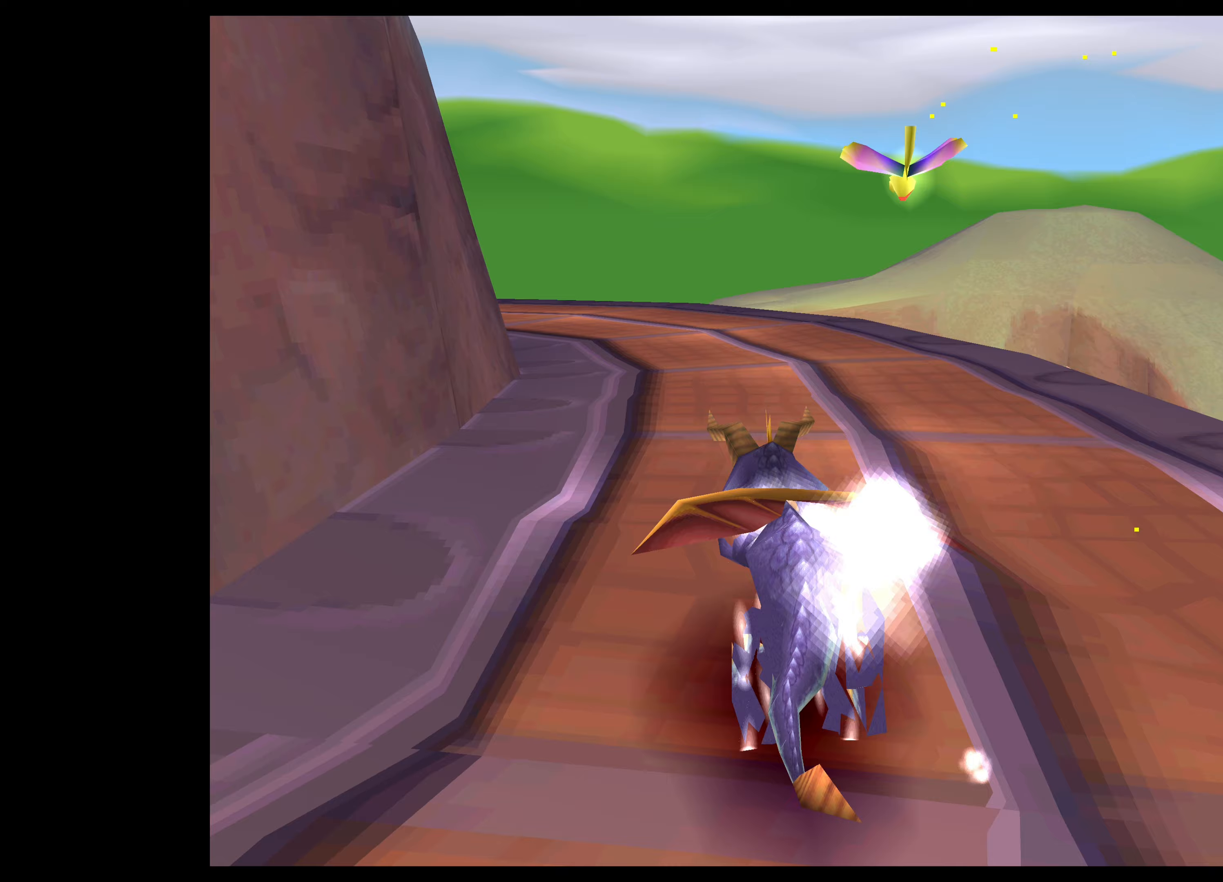
{"buttons": ["SQUARE"], "left_stick": "up-left", "right_stick": "center", "events": []}
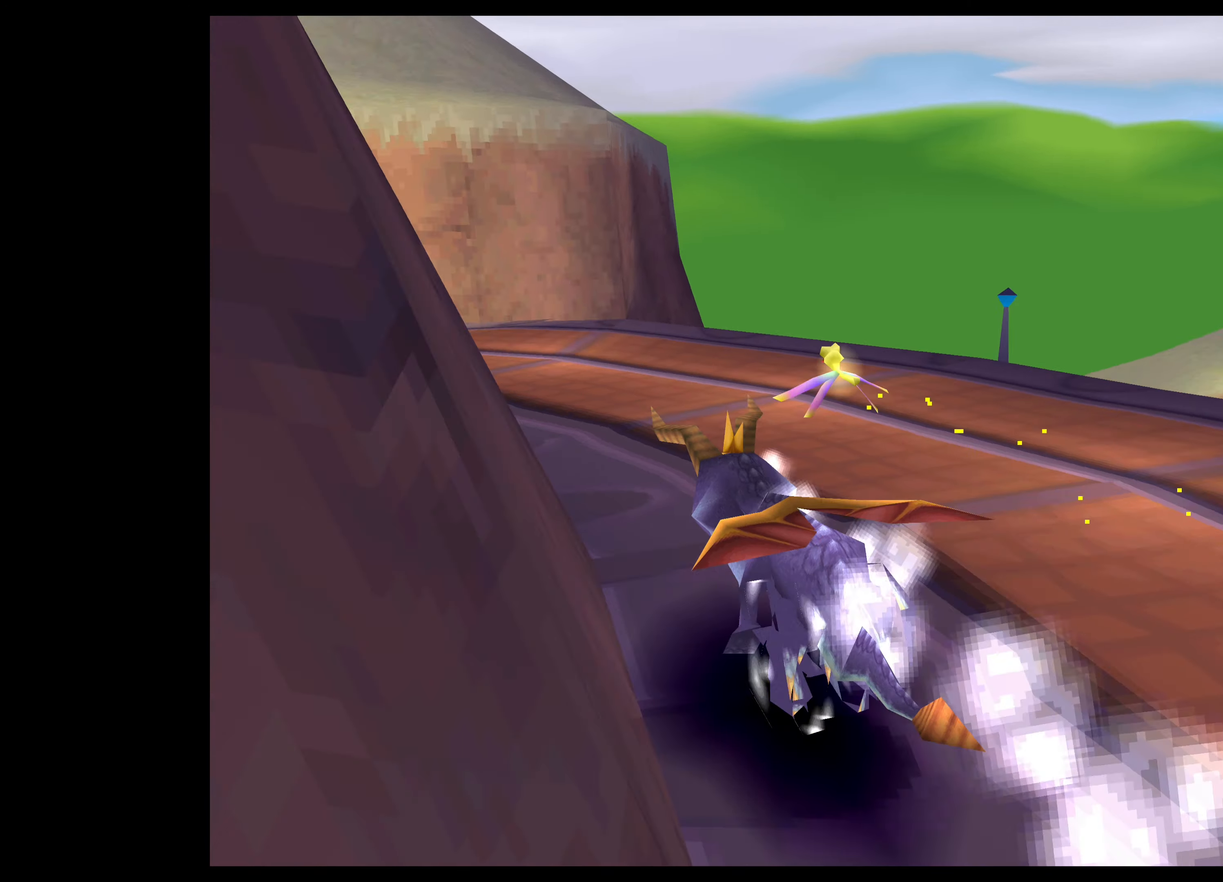
{"buttons": ["SQUARE"], "left_stick": "up-left", "right_stick": "center", "events": []}
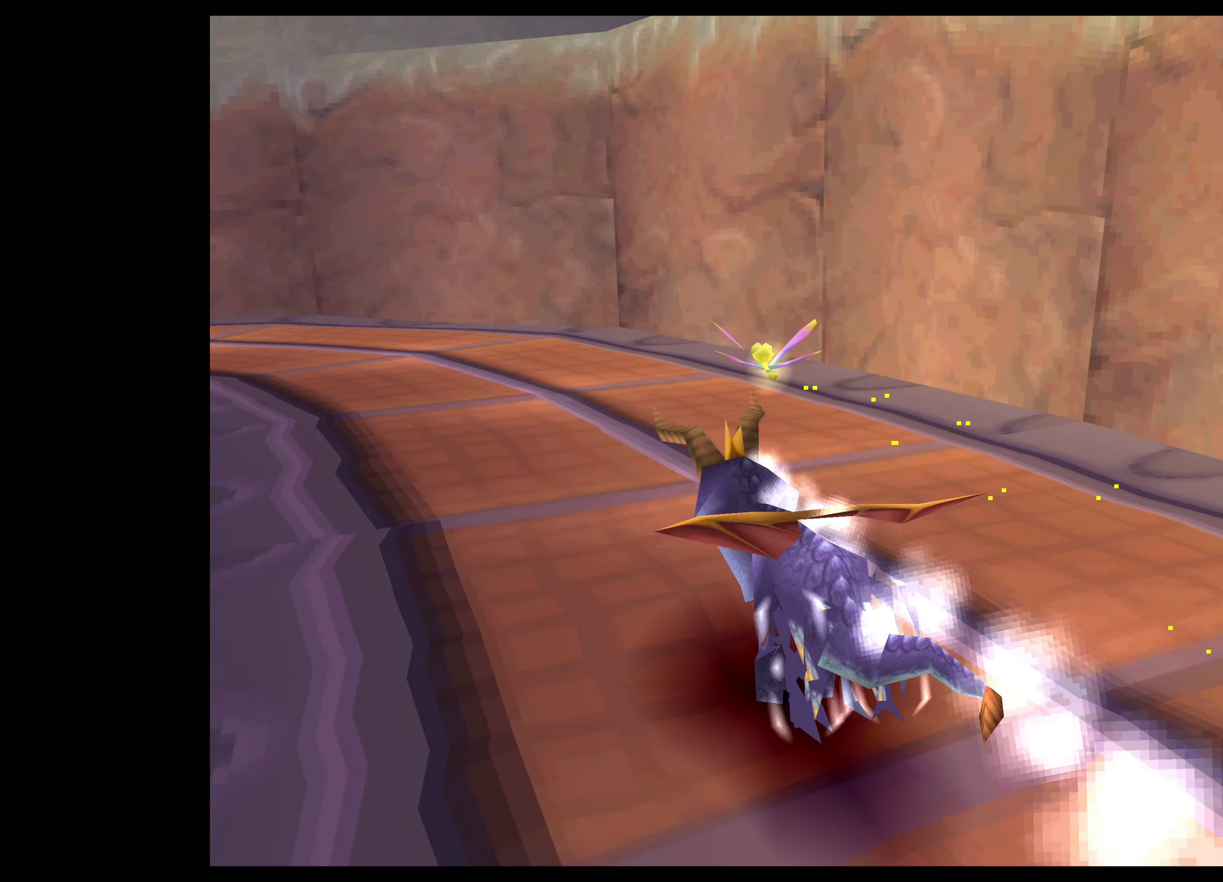
{"buttons": ["SQUARE"], "left_stick": "up-left", "right_stick": "center", "events": []}
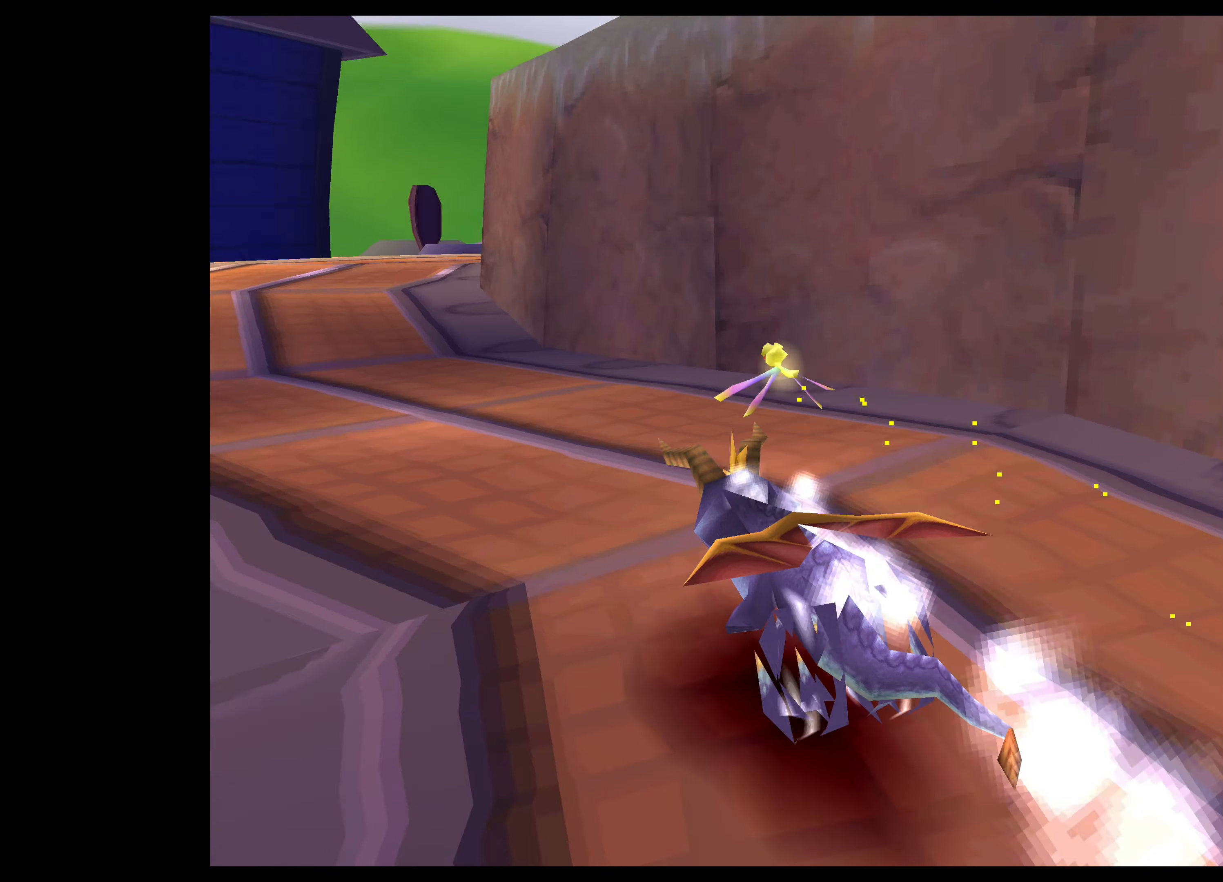
{"buttons": ["SQUARE"], "left_stick": "up-right", "right_stick": "center", "events": [[200, "left_stick", "up-right"]]}
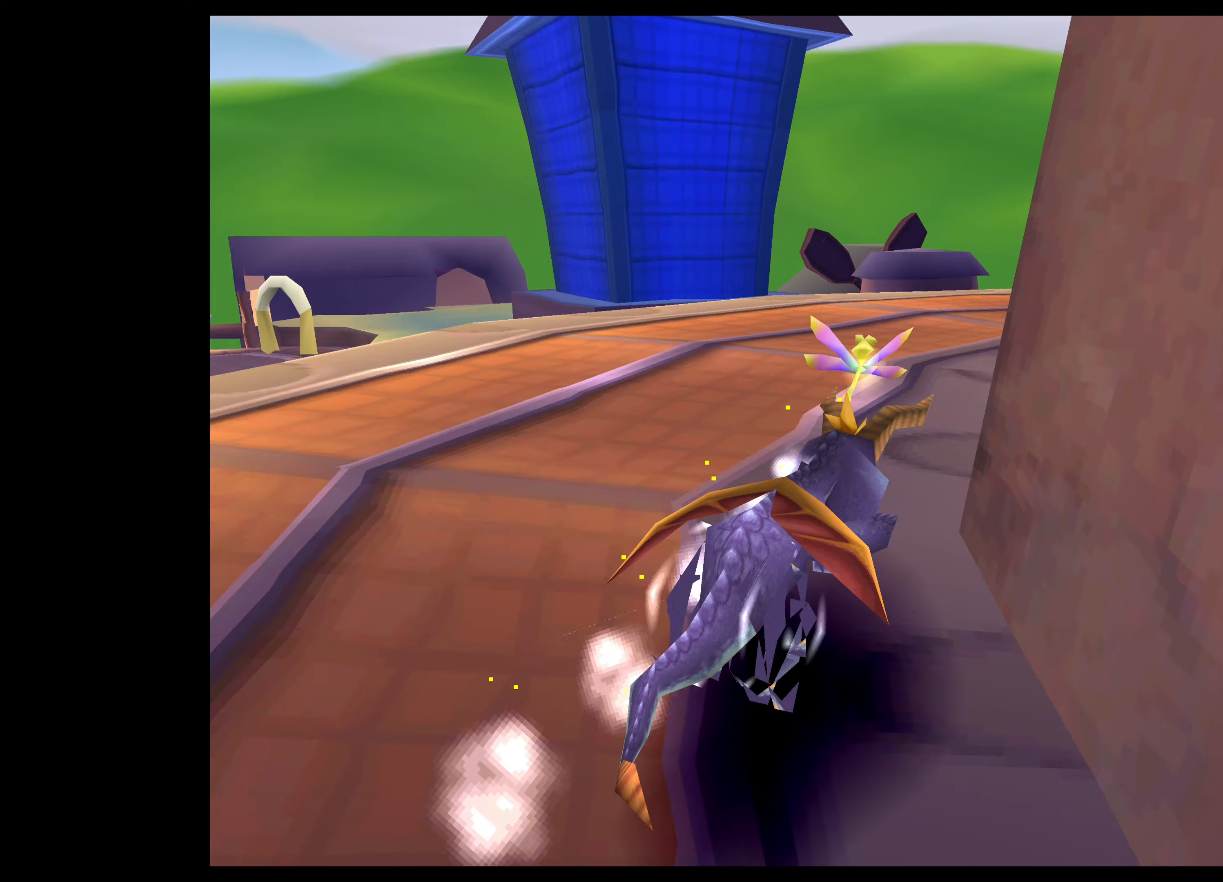
{"buttons": ["SQUARE"], "left_stick": "up-left", "right_stick": "center", "events": [[367, "left_stick", "up-left"]]}
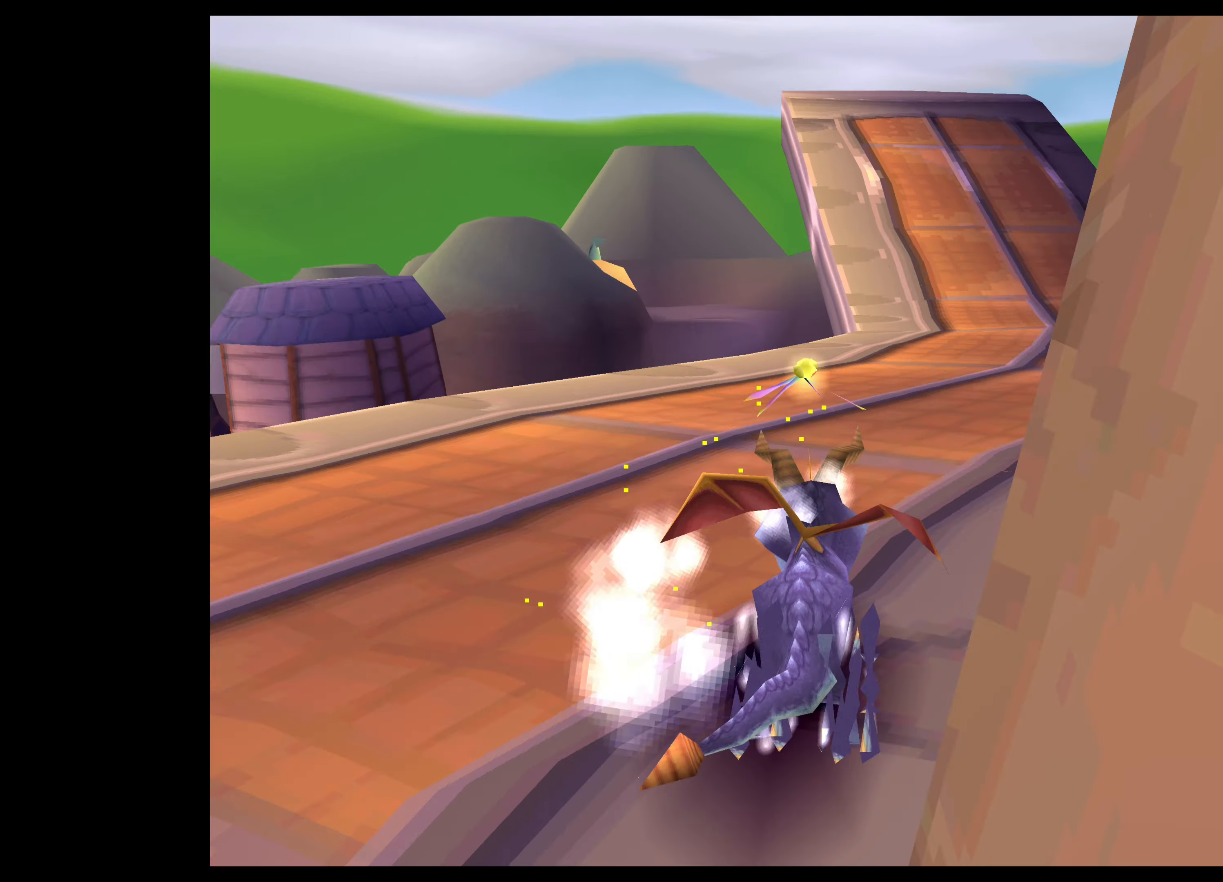
{"buttons": ["SQUARE"], "left_stick": "right", "right_stick": "center", "events": [[150, "left_stick", "up-right"], [200, "left_stick", "right"]]}
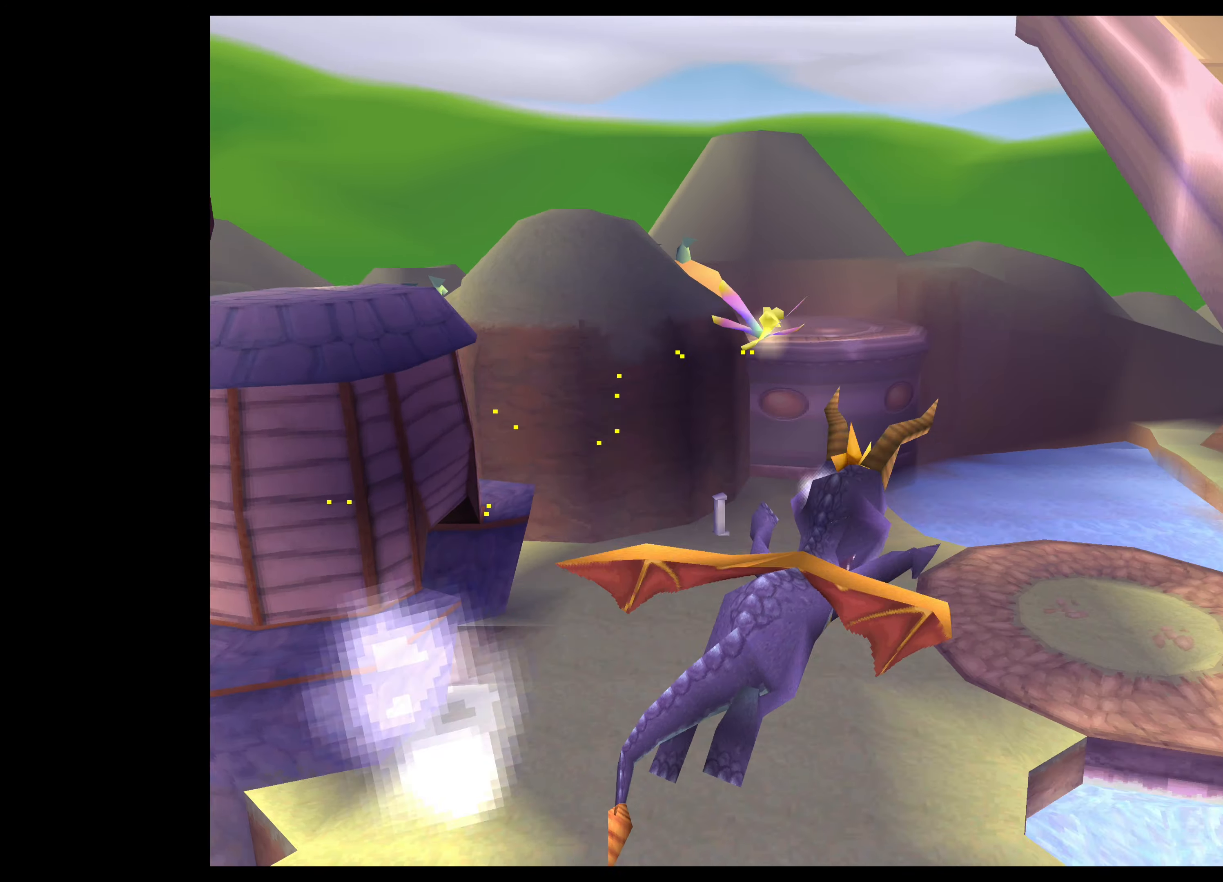
{"buttons": [], "left_stick": "center", "right_stick": "center", "events": [[167, "left_stick", "center"], [400, "SQUARE", "up"]]}
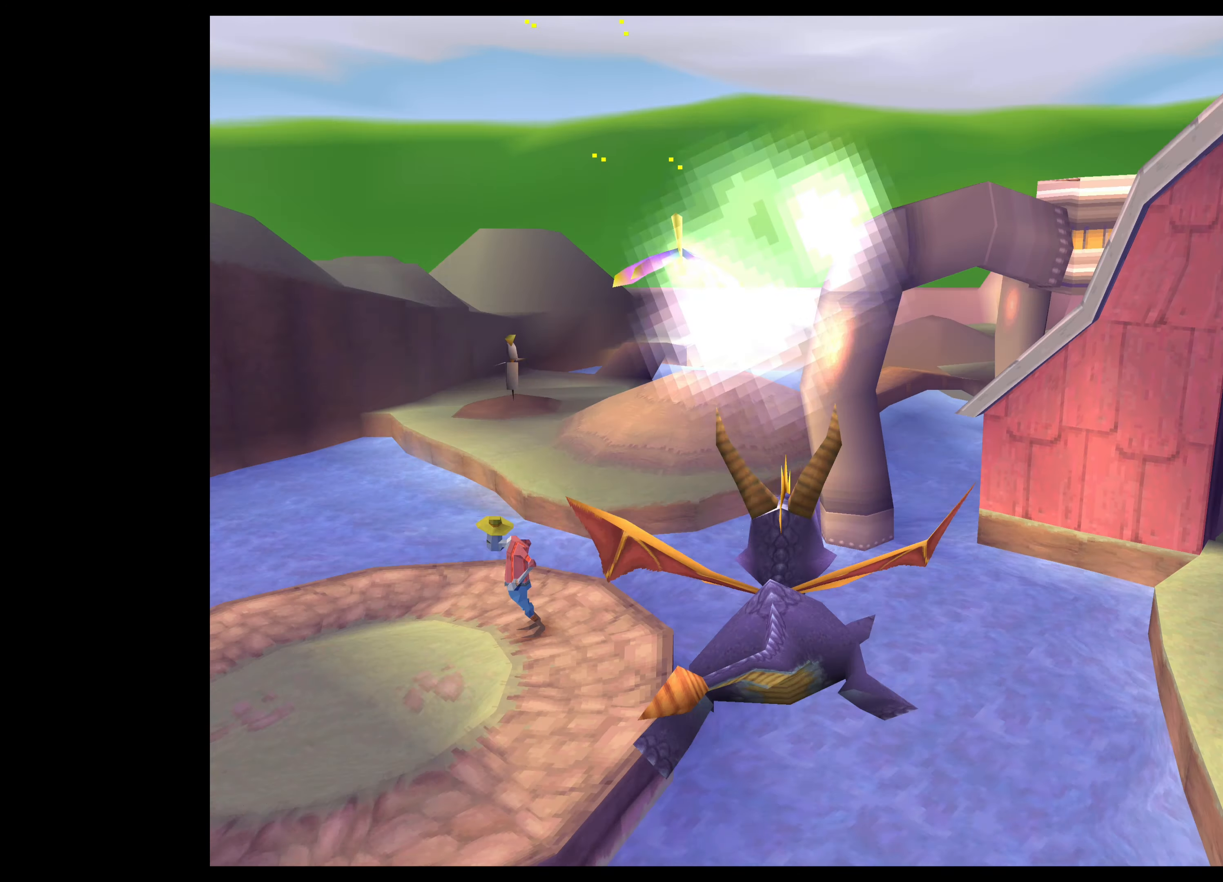
{"buttons": [], "left_stick": "center", "right_stick": "center", "events": []}
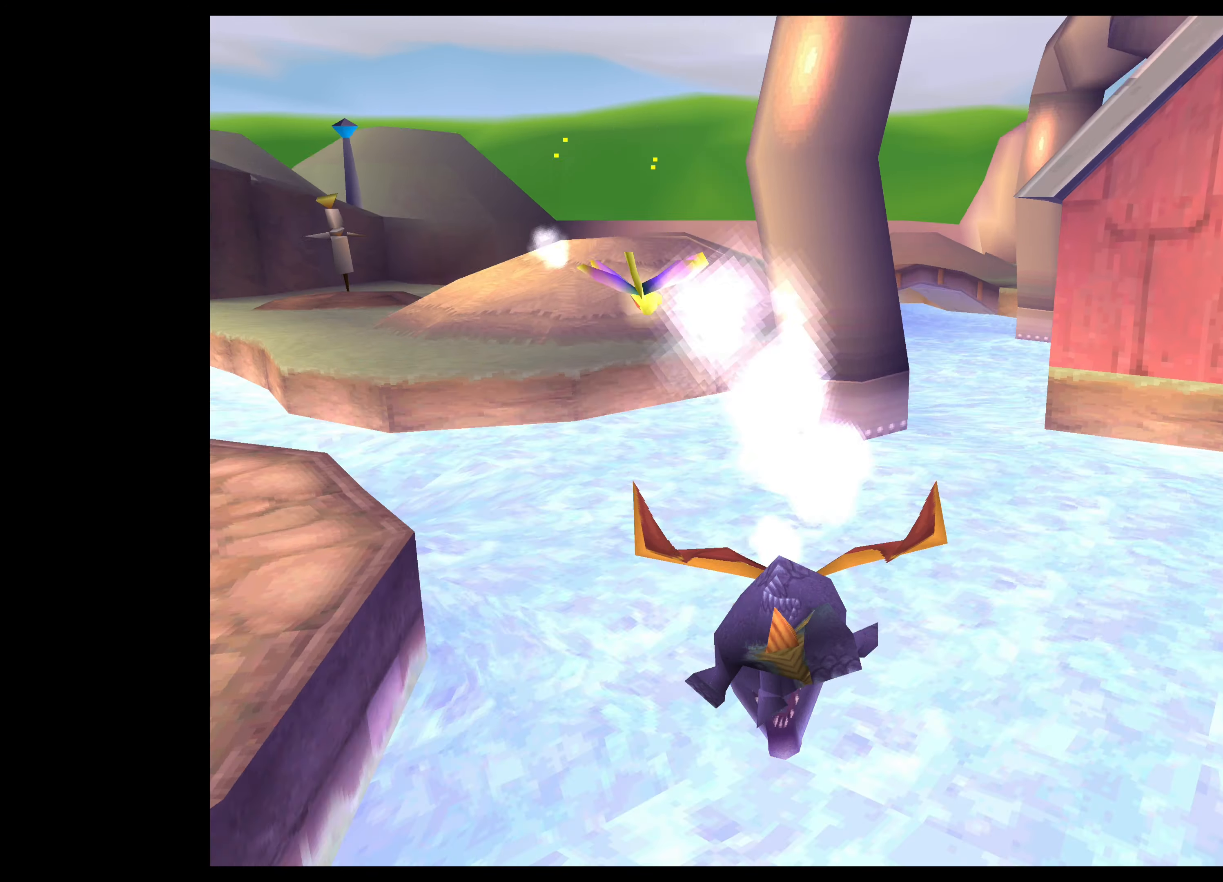
{"buttons": [], "left_stick": "center", "right_stick": "center", "events": []}
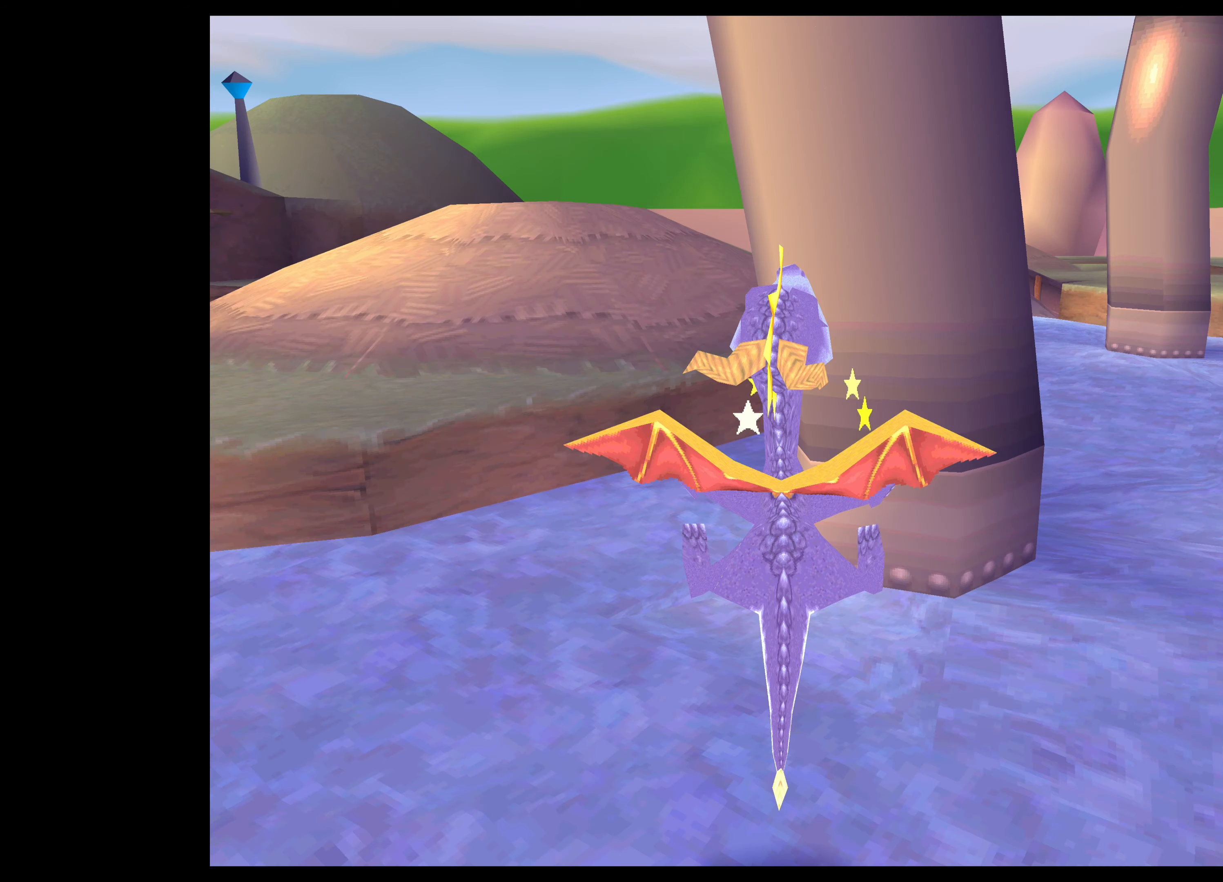
{"buttons": [], "left_stick": "center", "right_stick": "center", "events": []}
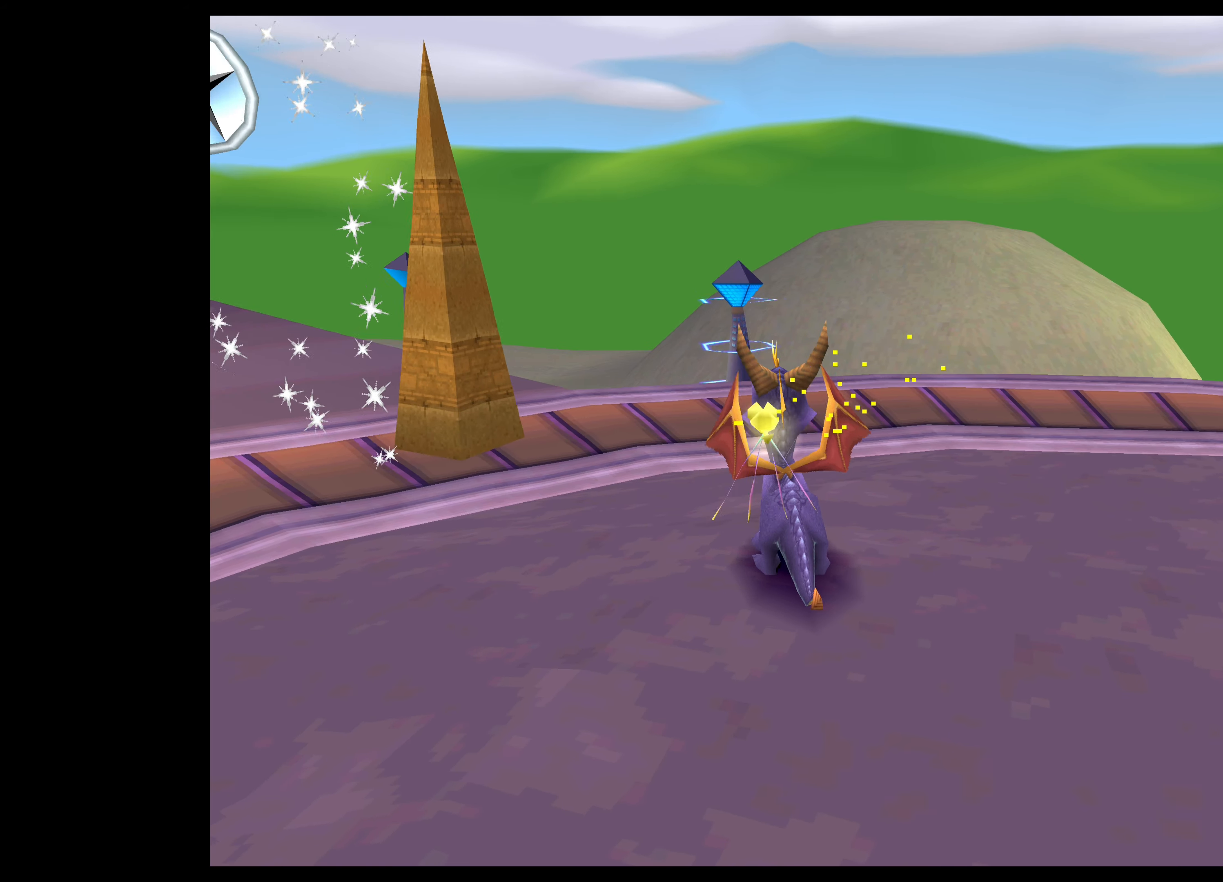
{"buttons": [], "left_stick": "center", "right_stick": "center", "events": [[134, "left_stick", "up-right"], [217, "left_stick", "left"], [500, "left_stick", "center"]]}
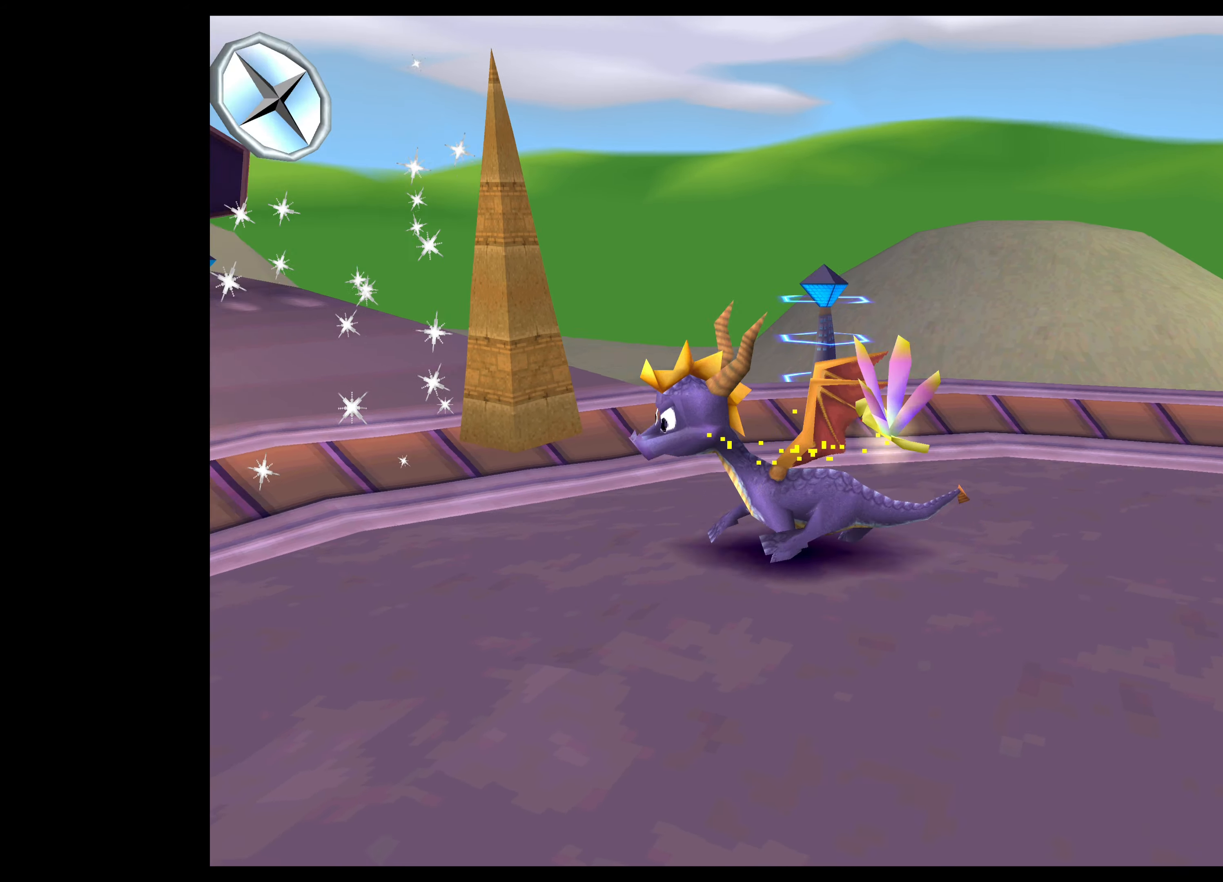
{"buttons": ["SQUARE"], "left_stick": "up", "right_stick": "center", "events": [[400, "left_stick", "up"], [467, "SQUARE", "down"]]}
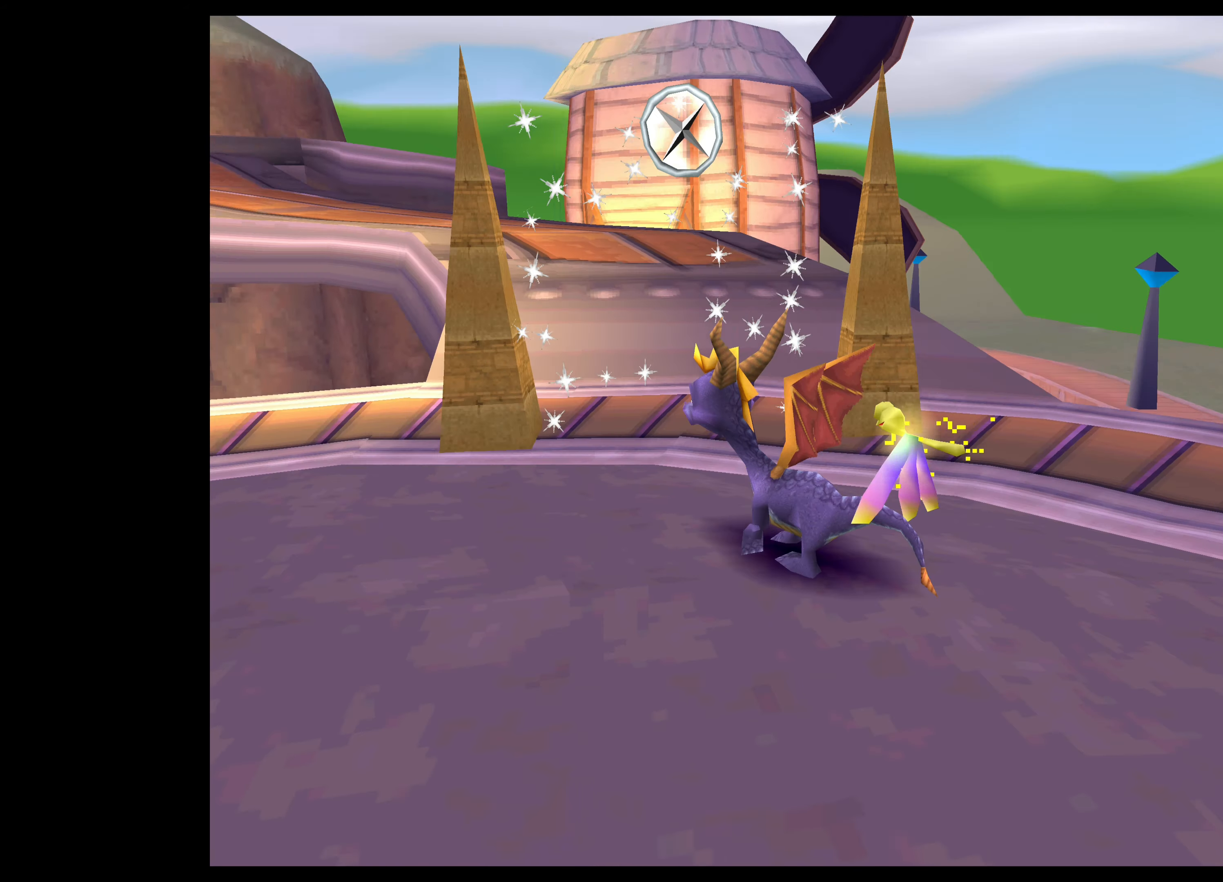
{"buttons": ["SQUARE"], "left_stick": "up", "right_stick": "center", "events": []}
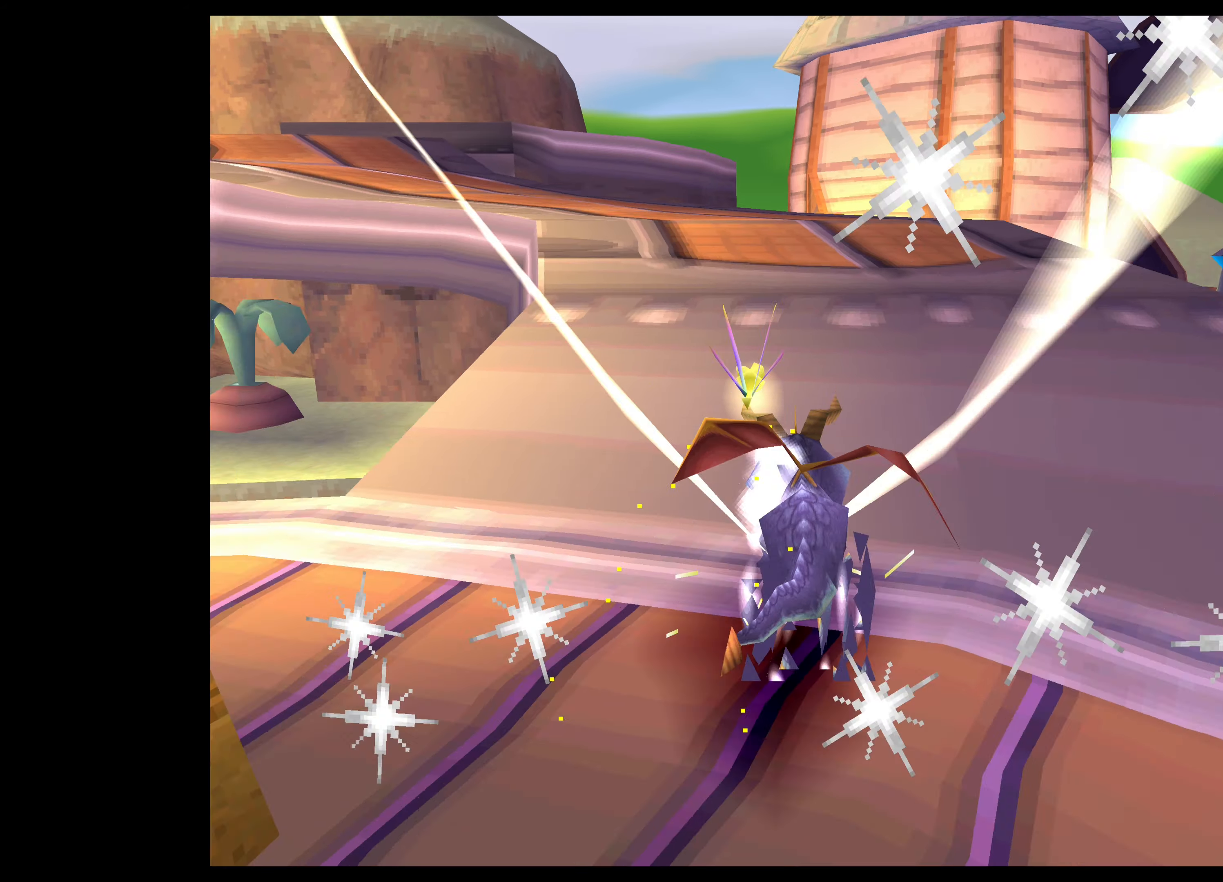
{"buttons": ["SQUARE"], "left_stick": "up-left", "right_stick": "center", "events": [[84, "left_stick", "up-left"]]}
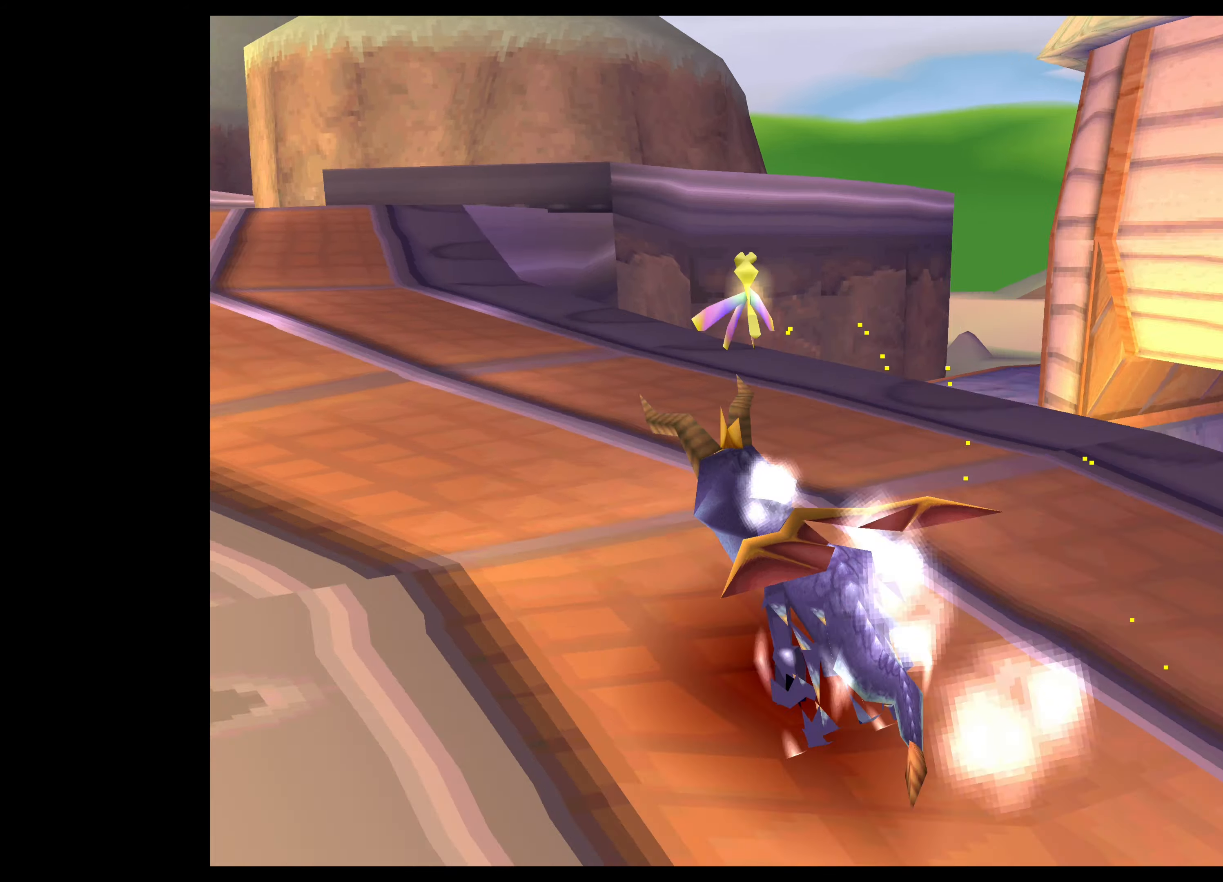
{"buttons": ["SQUARE"], "left_stick": "up-right", "right_stick": "center", "events": [[250, "left_stick", "up-right"], [317, "CROSS", "down"], [484, "CROSS", "up"]]}
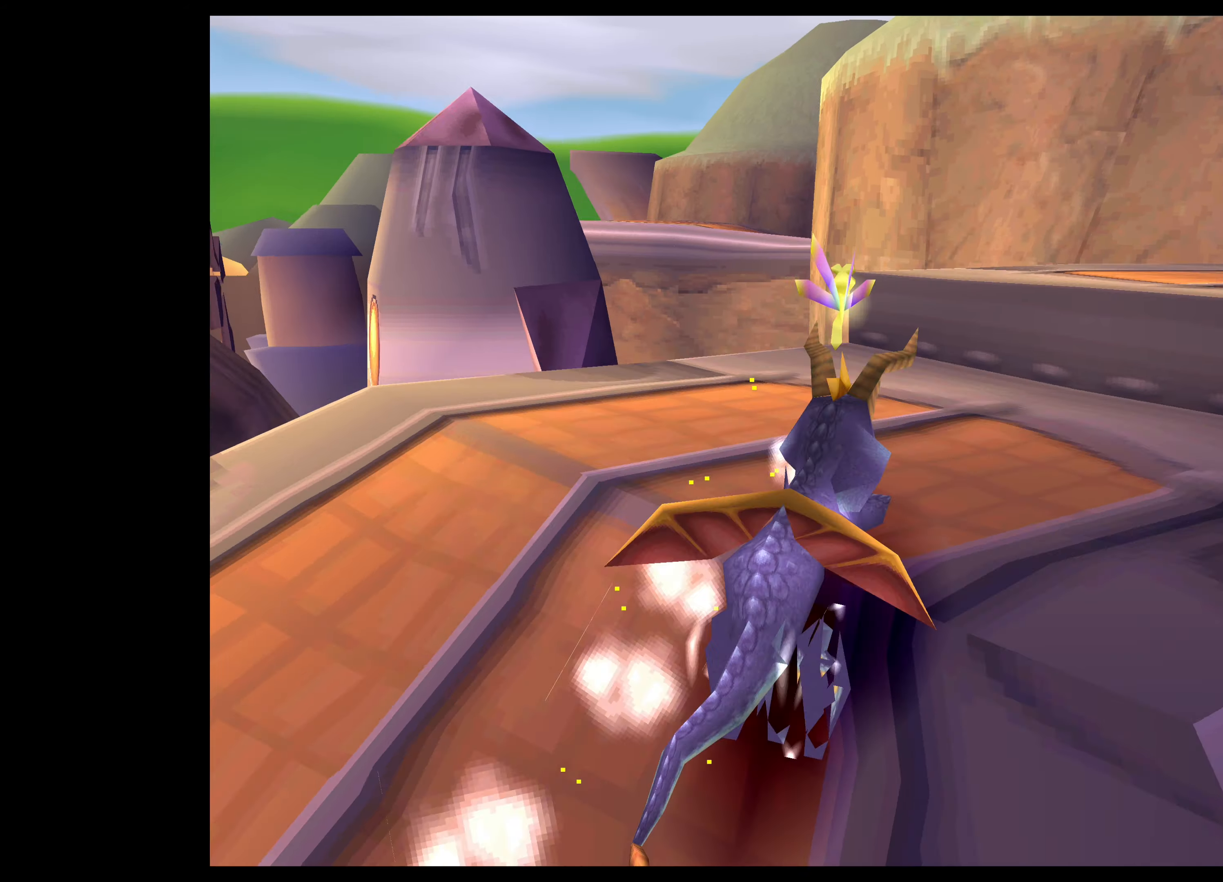
{"buttons": ["SQUARE"], "left_stick": "up", "right_stick": "center", "events": [[417, "left_stick", "up"]]}